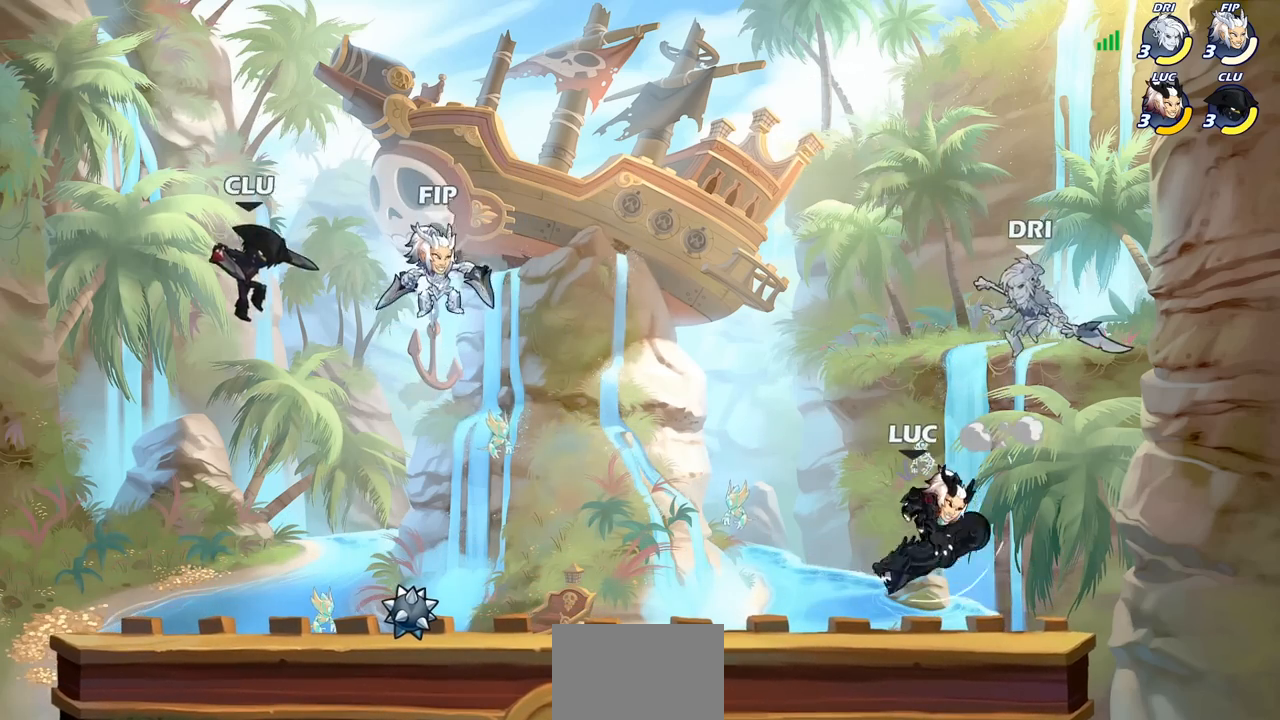
Gameplay with a controller (PlayStation layout); each line is a JSON object with the inputs held at the frame after it. "events" lists button and stick changes between this image and that frame as [ms after this image, input, new state], when the widget could be followed in between.
{"buttons": ["SQUARE"], "left_stick": "center", "right_stick": "center", "events": [[67, "left_stick", "center"], [133, "left_stick", "right"], [250, "left_stick", "left"], [317, "SQUARE", "down"], [317, "left_stick", "center"], [383, "SQUARE", "up"], [467, "SQUARE", "down"]]}
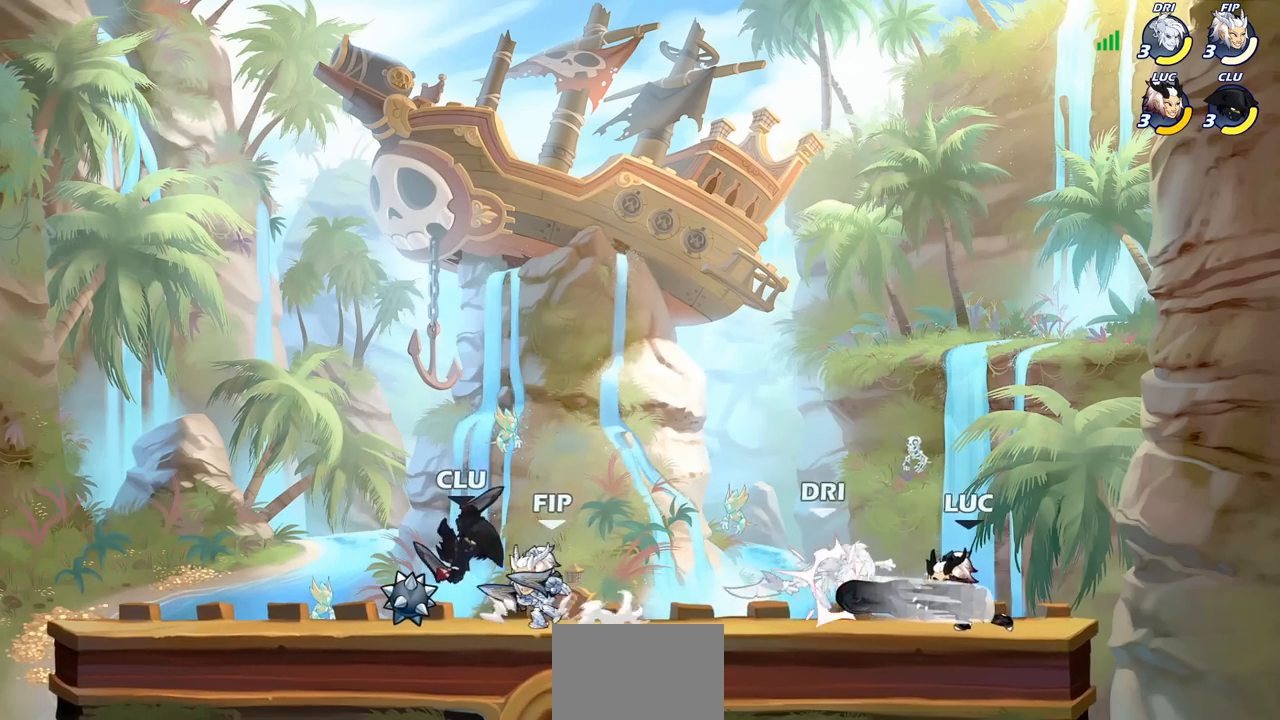
{"buttons": [], "left_stick": "center", "right_stick": "center", "events": [[83, "SQUARE", "up"], [167, "SQUARE", "down"], [300, "SQUARE", "up"]]}
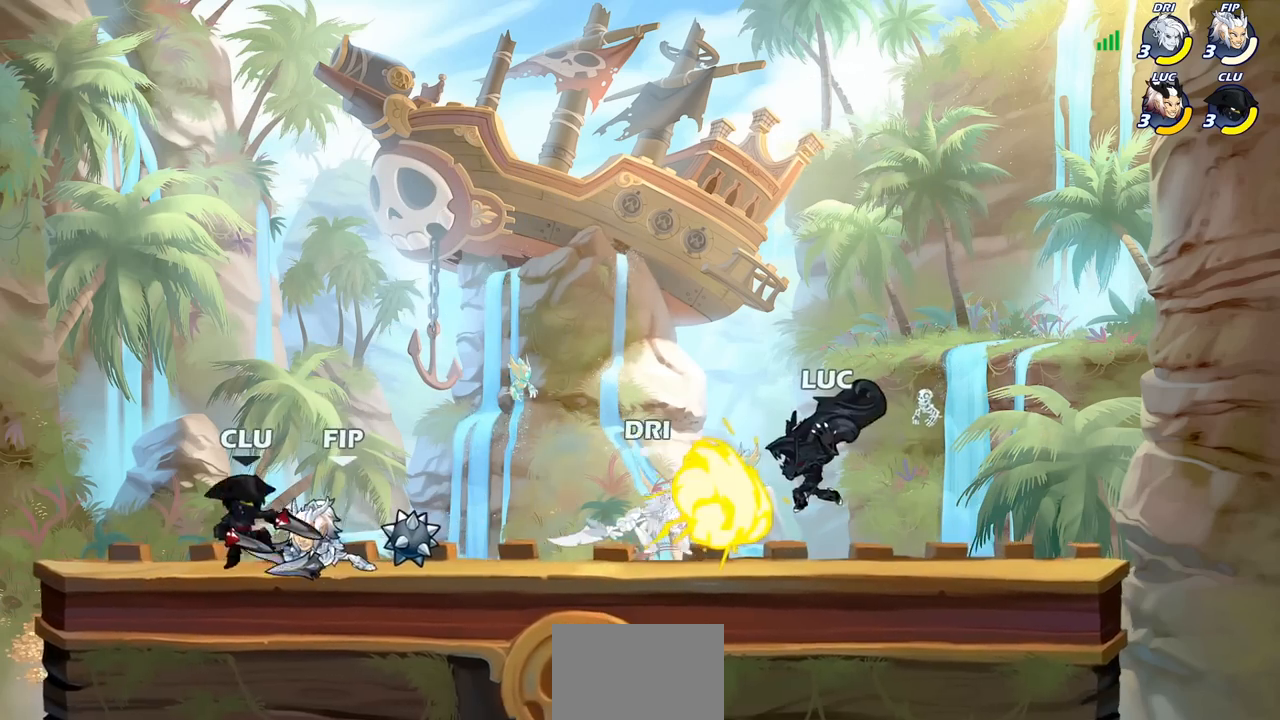
{"buttons": [], "left_stick": "center", "right_stick": "center", "events": [[217, "R2", "down"], [217, "left_stick", "left"], [267, "CIRCLE", "down"], [333, "R2", "up"], [367, "CIRCLE", "up"], [450, "left_stick", "center"]]}
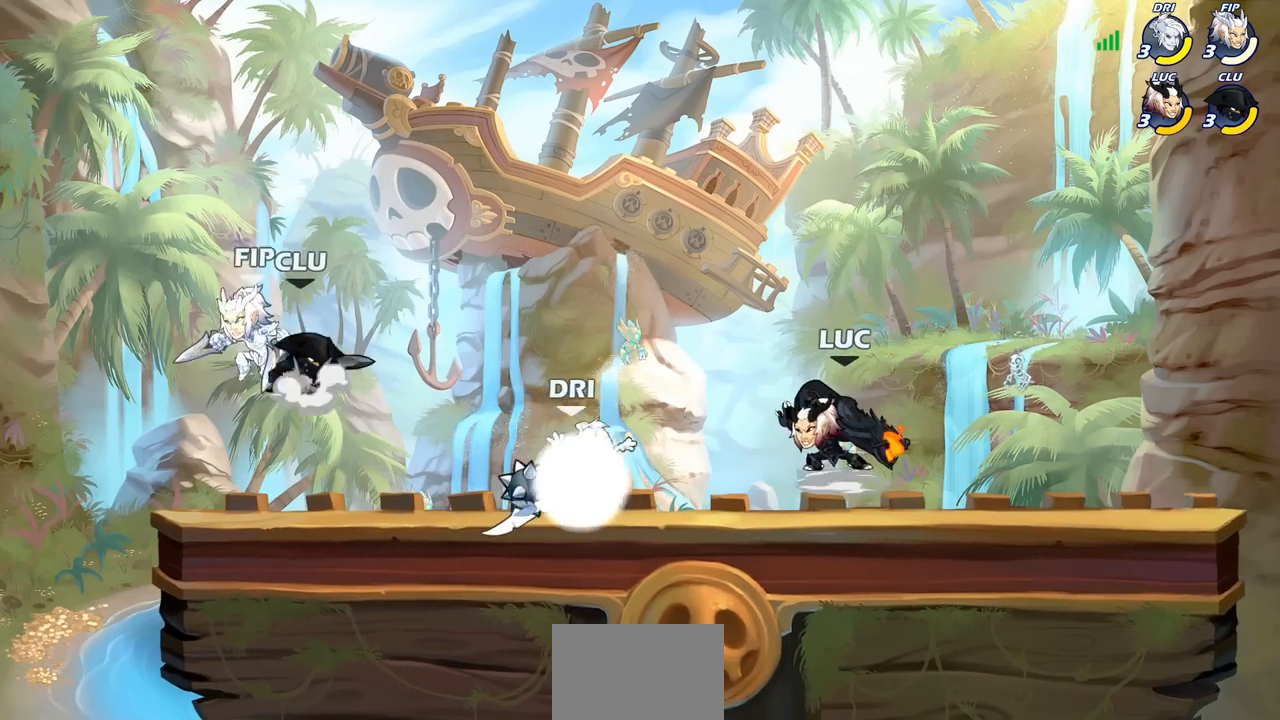
{"buttons": [], "left_stick": "left", "right_stick": "center", "events": [[83, "left_stick", "left"]]}
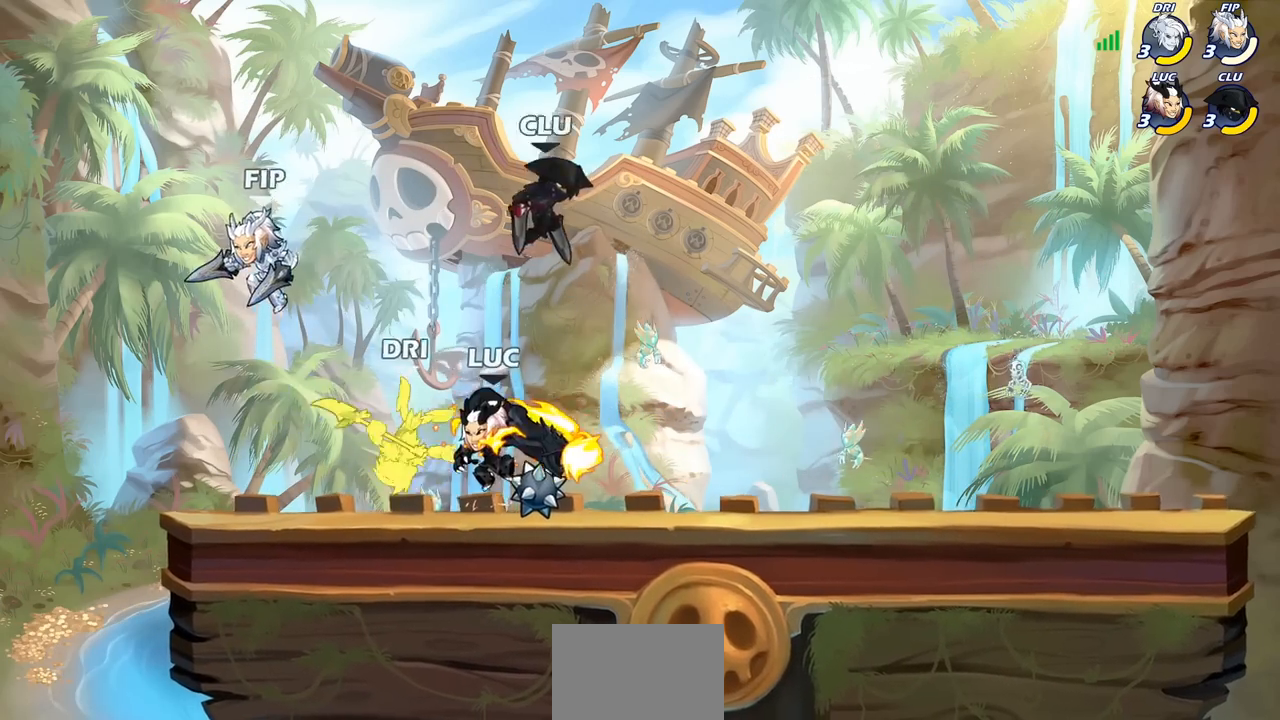
{"buttons": ["SQUARE"], "left_stick": "center", "right_stick": "center", "events": [[17, "left_stick", "center"], [433, "SQUARE", "down"]]}
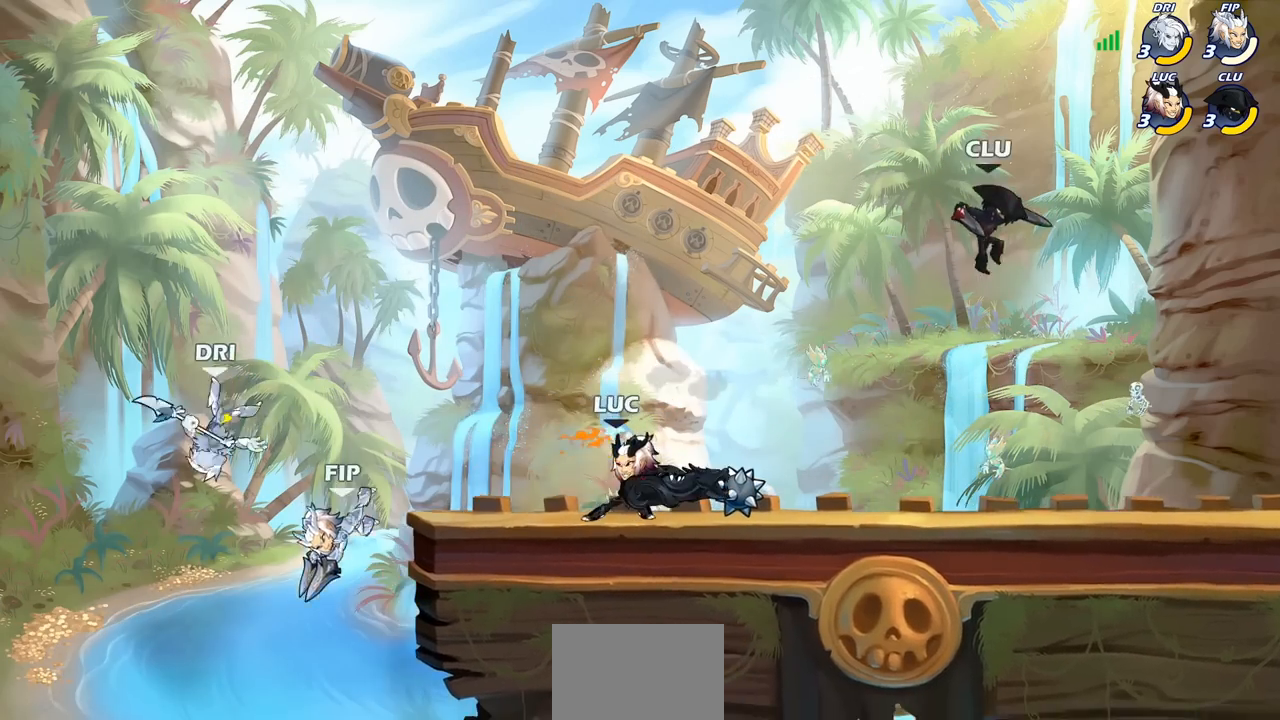
{"buttons": [], "left_stick": "down", "right_stick": "center", "events": [[33, "SQUARE", "up"], [433, "left_stick", "down"]]}
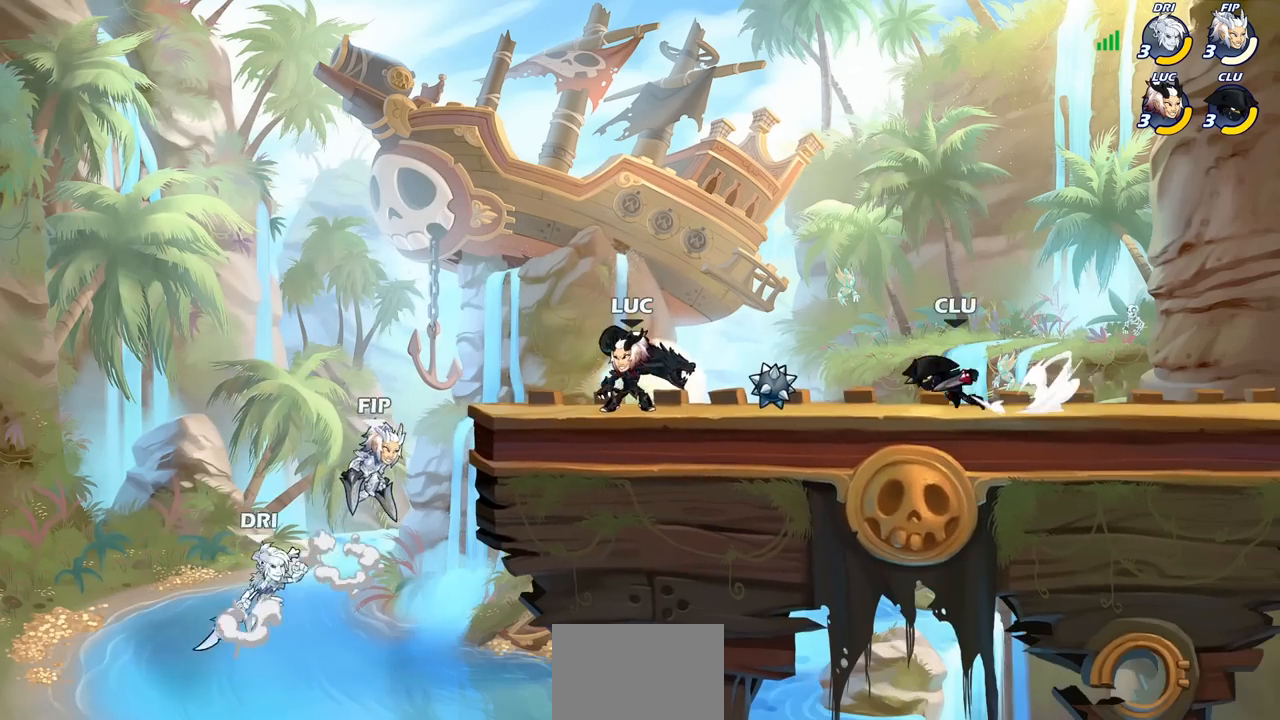
{"buttons": ["CROSS"], "left_stick": "down", "right_stick": "center", "events": [[17, "SQUARE", "down"], [100, "SQUARE", "up"], [200, "left_stick", "center"], [433, "left_stick", "down"], [483, "CROSS", "down"]]}
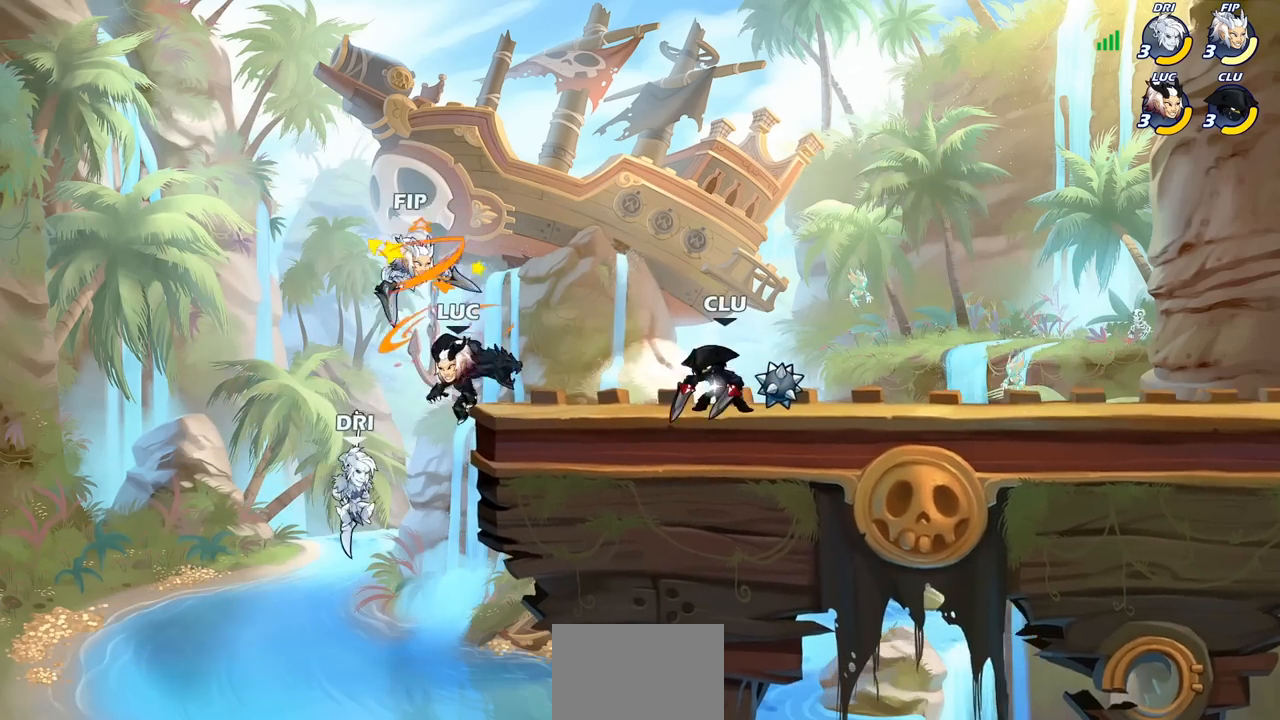
{"buttons": [], "left_stick": "left", "right_stick": "center", "events": [[33, "SQUARE", "down"], [83, "CROSS", "up"], [133, "SQUARE", "up"], [133, "left_stick", "center"], [367, "left_stick", "up-left"], [433, "left_stick", "left"]]}
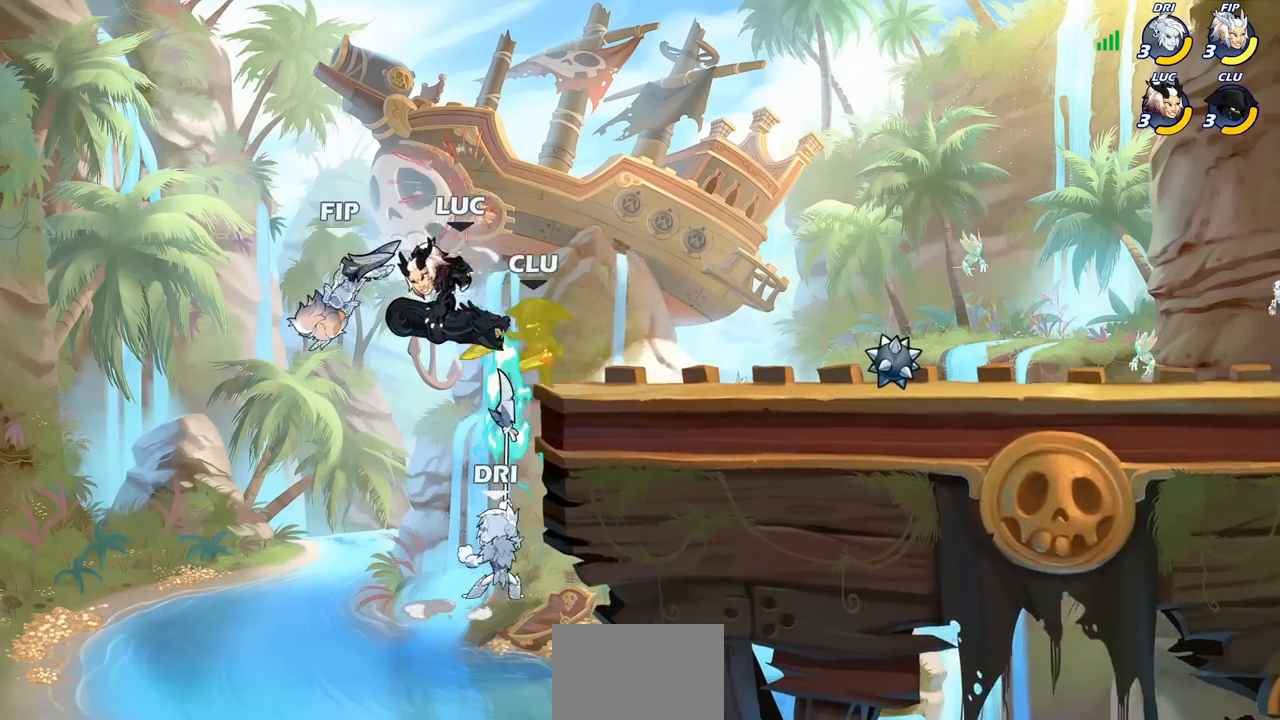
{"buttons": ["CIRCLE"], "left_stick": "down-left", "right_stick": "center", "events": [[67, "CROSS", "down"], [117, "left_stick", "down-left"], [150, "CIRCLE", "down"], [167, "CROSS", "up"]]}
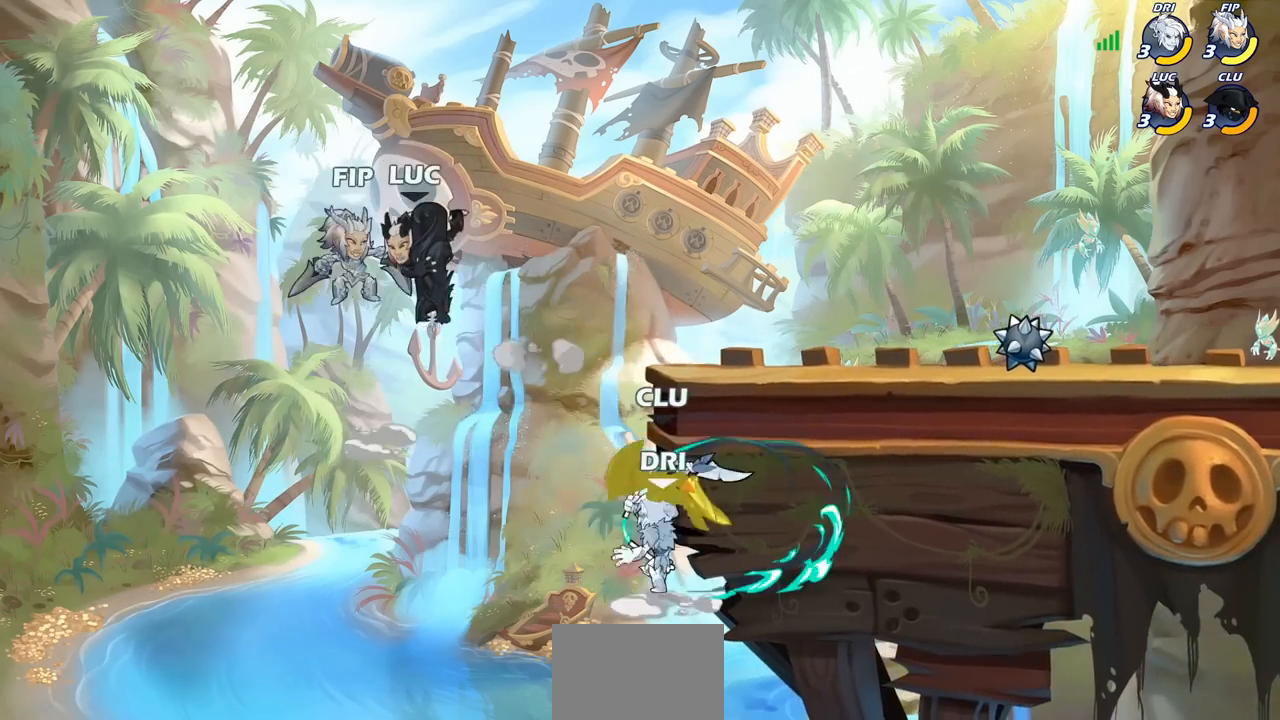
{"buttons": [], "left_stick": "right", "right_stick": "center", "events": [[100, "CIRCLE", "up"], [133, "left_stick", "center"], [333, "left_stick", "right"]]}
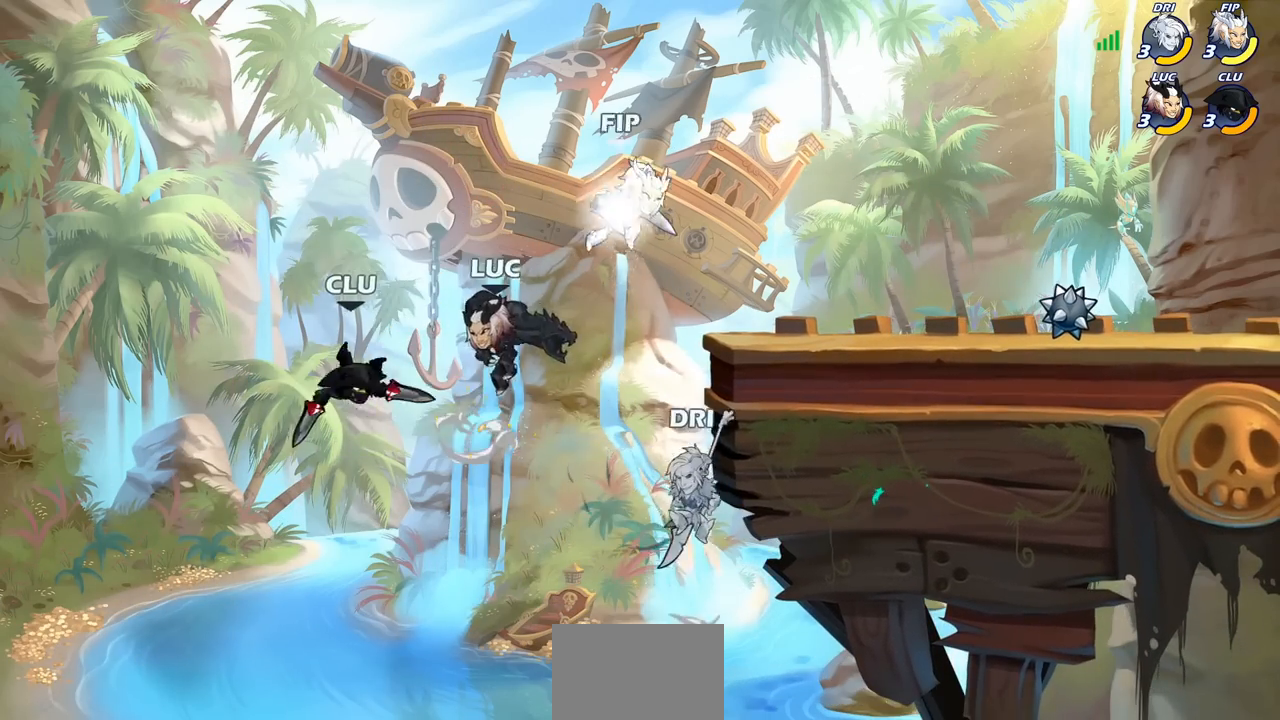
{"buttons": [], "left_stick": "center", "right_stick": "center", "events": [[133, "left_stick", "center"], [150, "CIRCLE", "down"], [233, "CIRCLE", "up"]]}
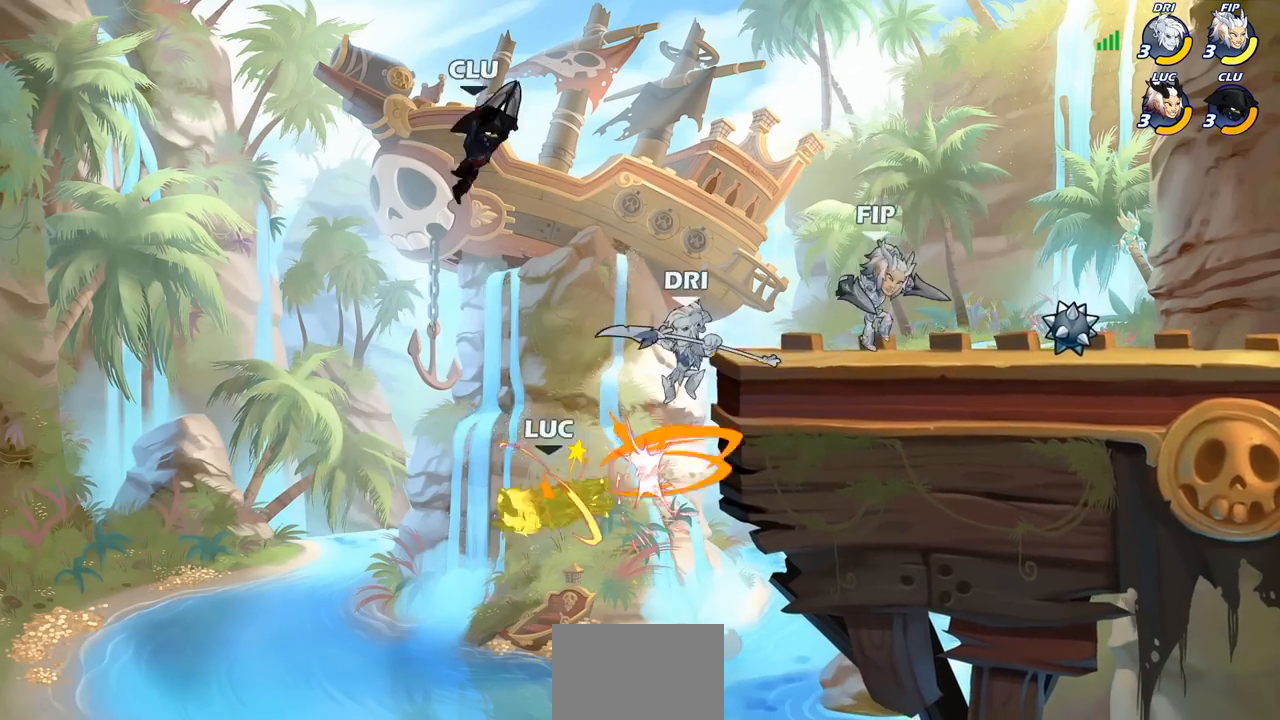
{"buttons": ["CROSS"], "left_stick": "right", "right_stick": "center", "events": [[33, "left_stick", "right"], [317, "CROSS", "down"]]}
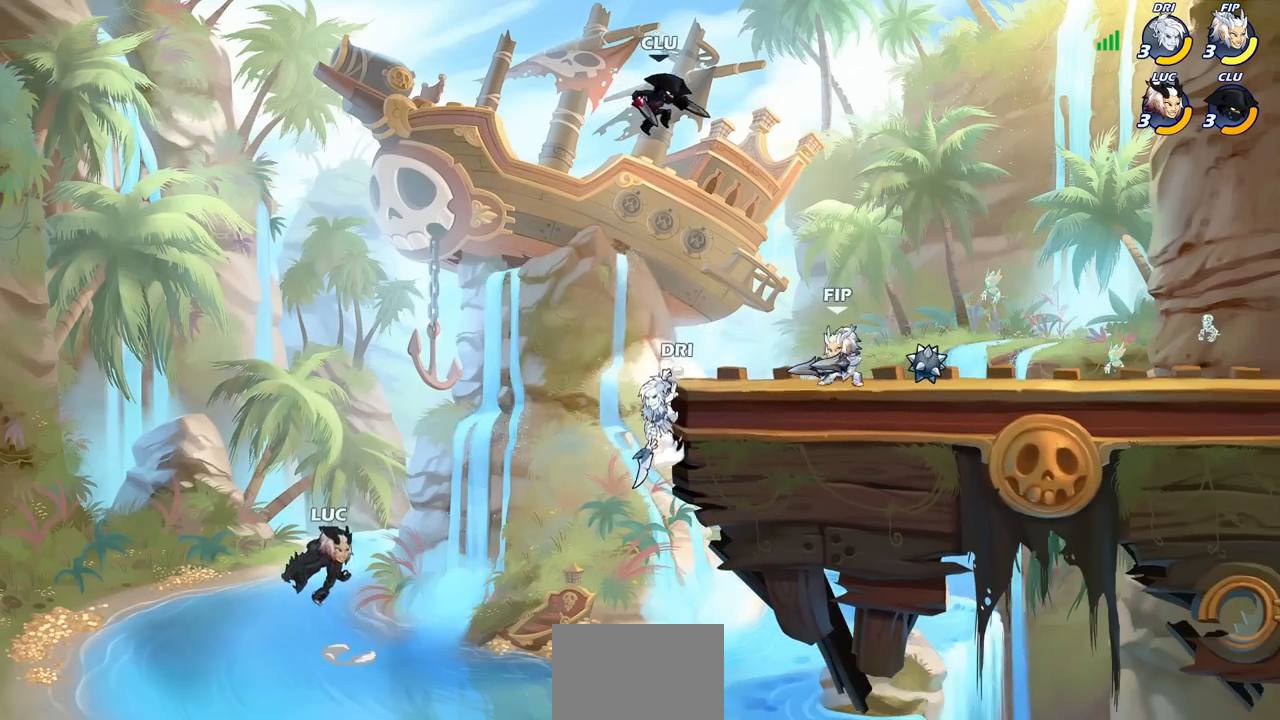
{"buttons": ["R2"], "left_stick": "up-right", "right_stick": "center", "events": [[117, "CROSS", "up"], [233, "left_stick", "up-right"], [467, "R2", "down"]]}
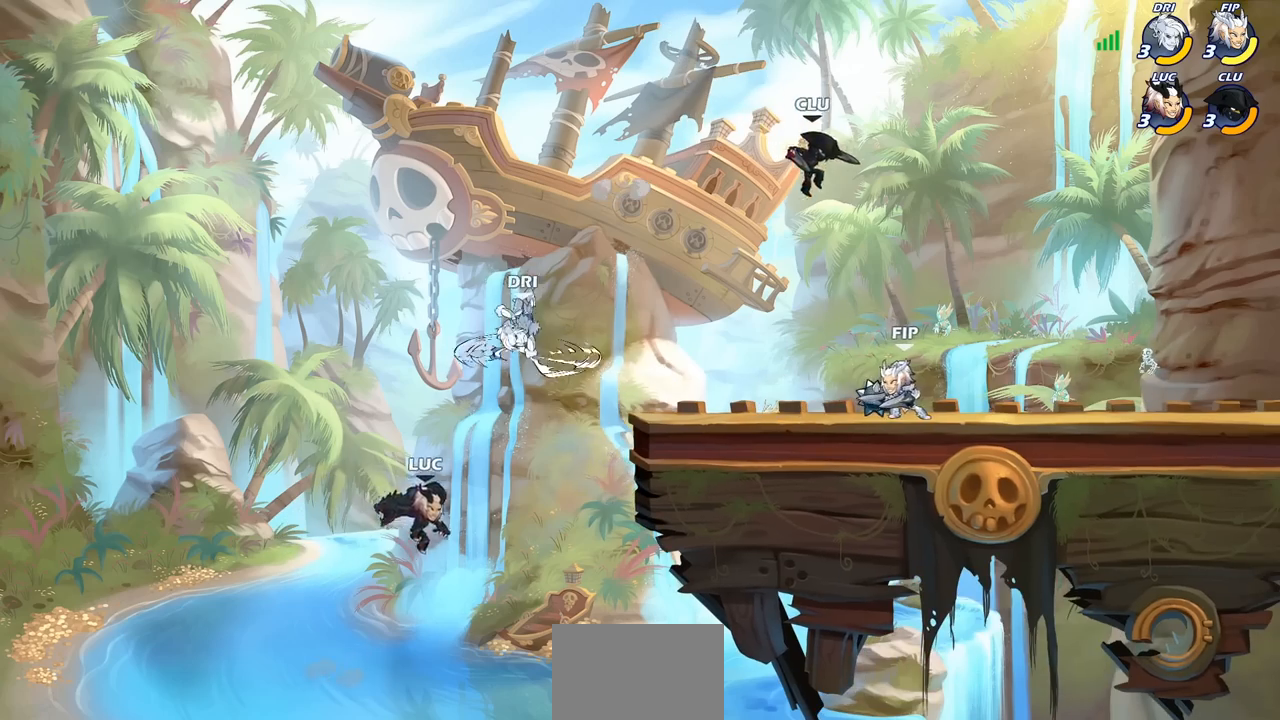
{"buttons": [], "left_stick": "up-right", "right_stick": "center", "events": [[483, "R2", "up"]]}
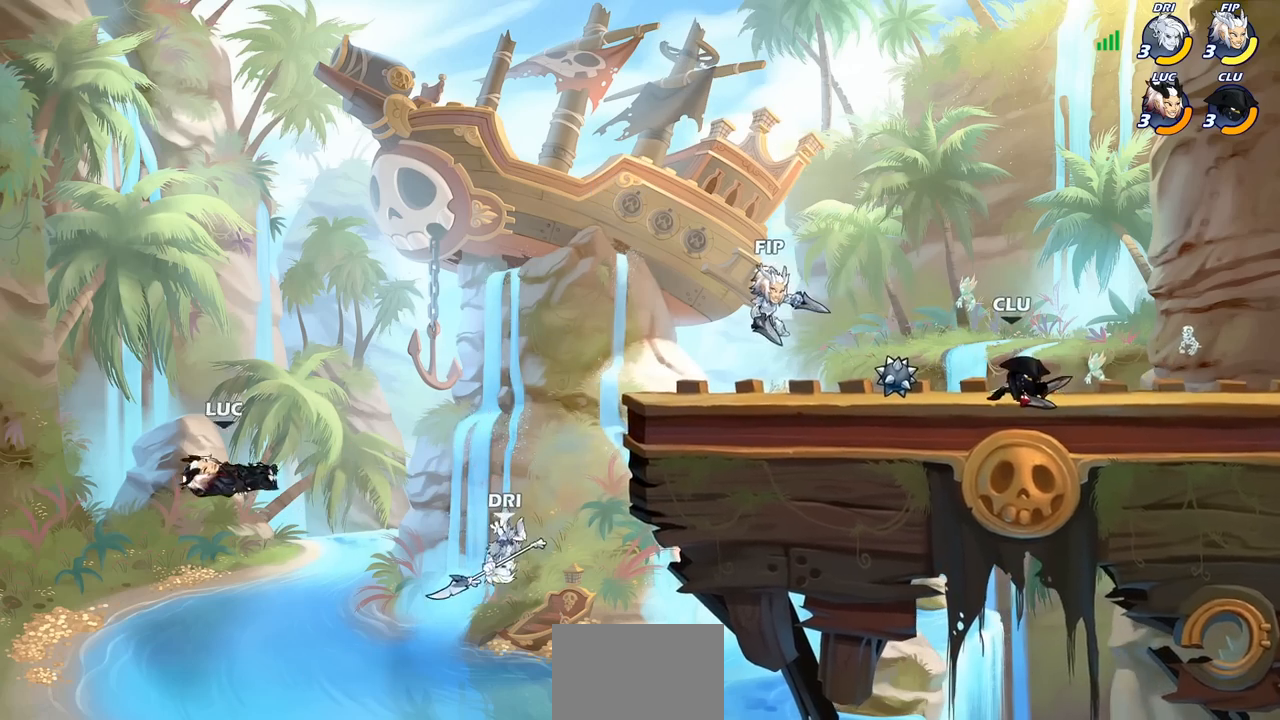
{"buttons": ["CROSS"], "left_stick": "right", "right_stick": "center", "events": [[100, "left_stick", "right"], [183, "CROSS", "down"]]}
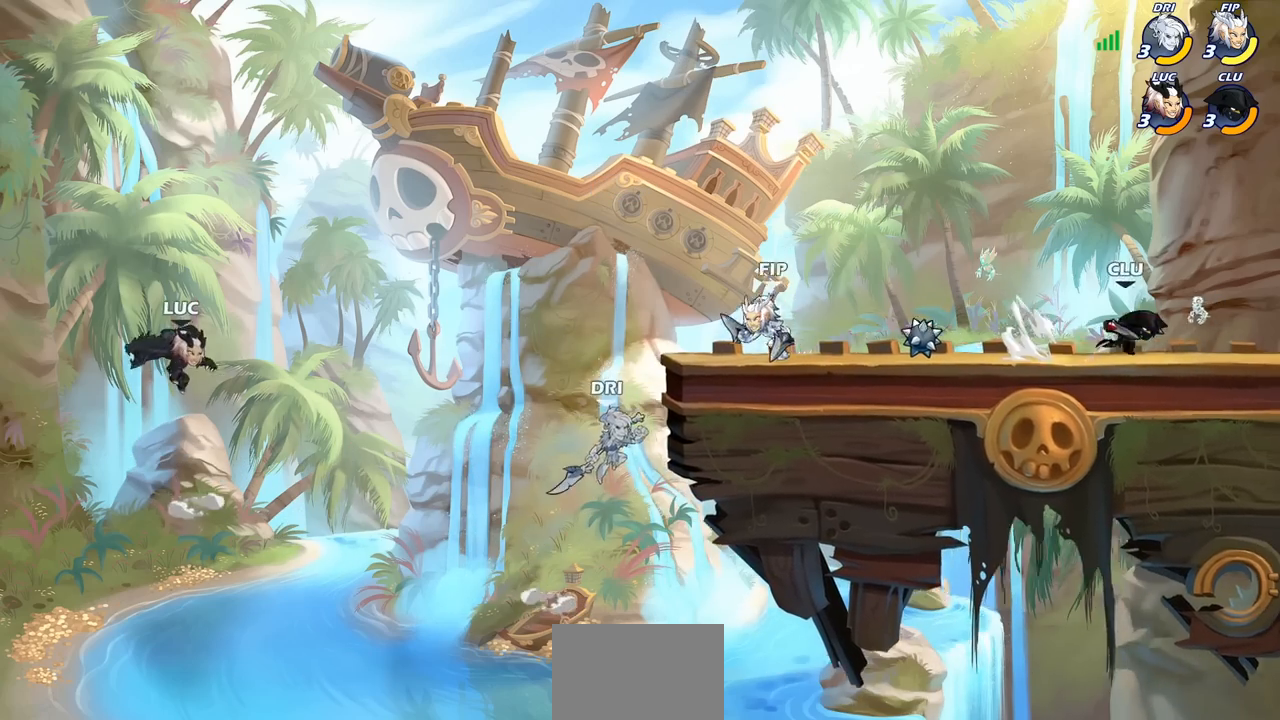
{"buttons": [], "left_stick": "right", "right_stick": "center", "events": [[150, "CROSS", "up"], [250, "SQUARE", "down"], [450, "SQUARE", "up"]]}
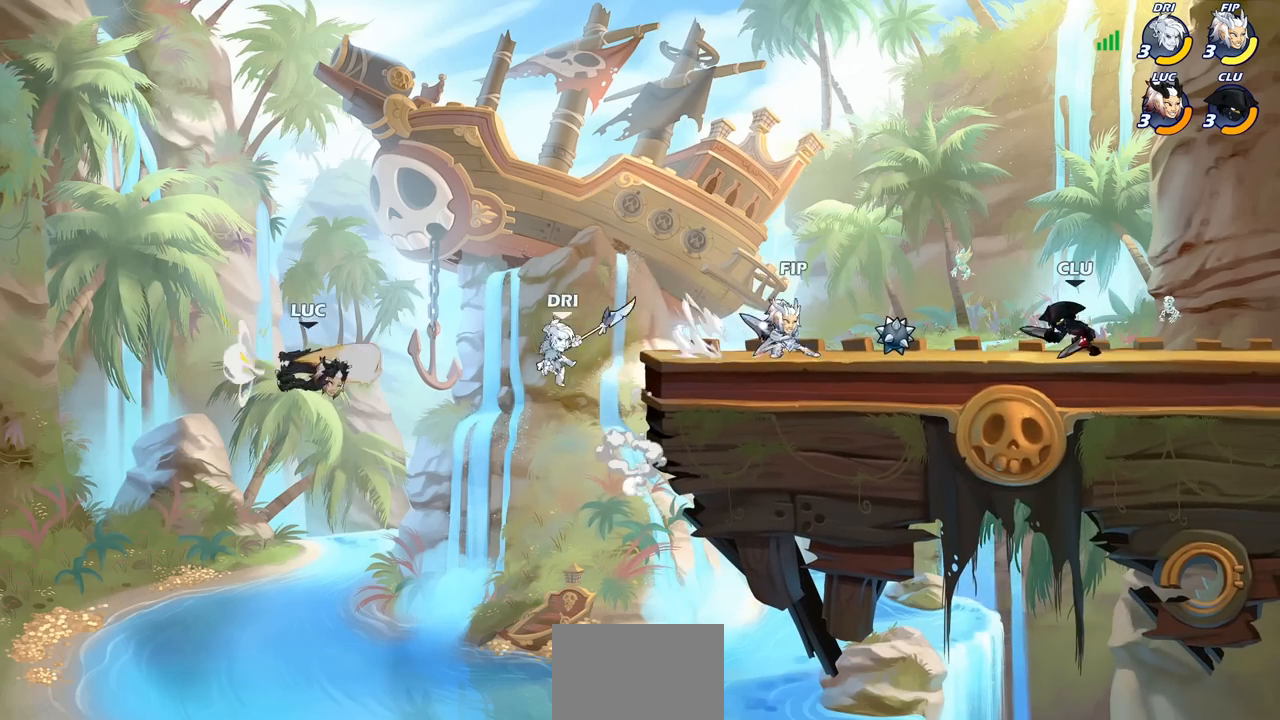
{"buttons": [], "left_stick": "up-right", "right_stick": "center", "events": [[67, "left_stick", "center"], [167, "left_stick", "right"], [367, "left_stick", "up-right"]]}
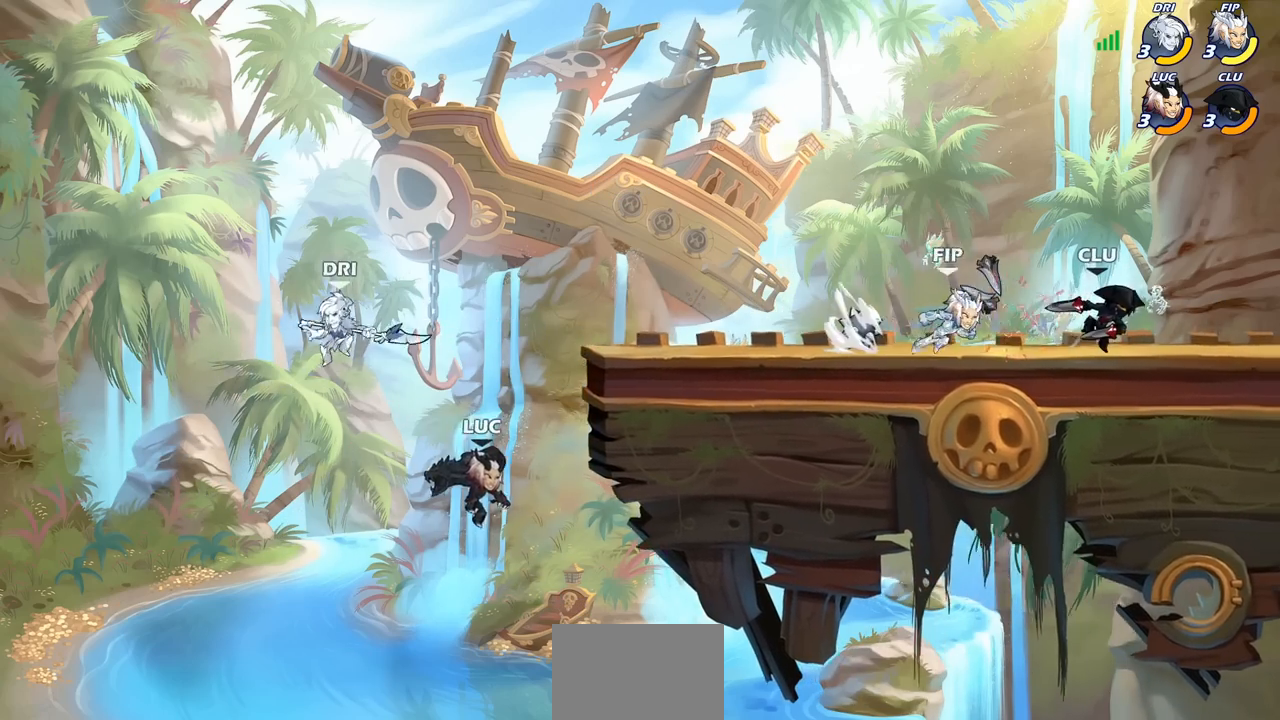
{"buttons": ["R2"], "left_stick": "up", "right_stick": "center", "events": [[67, "R2", "down"], [167, "left_stick", "up"], [317, "R2", "up"], [383, "R2", "down"]]}
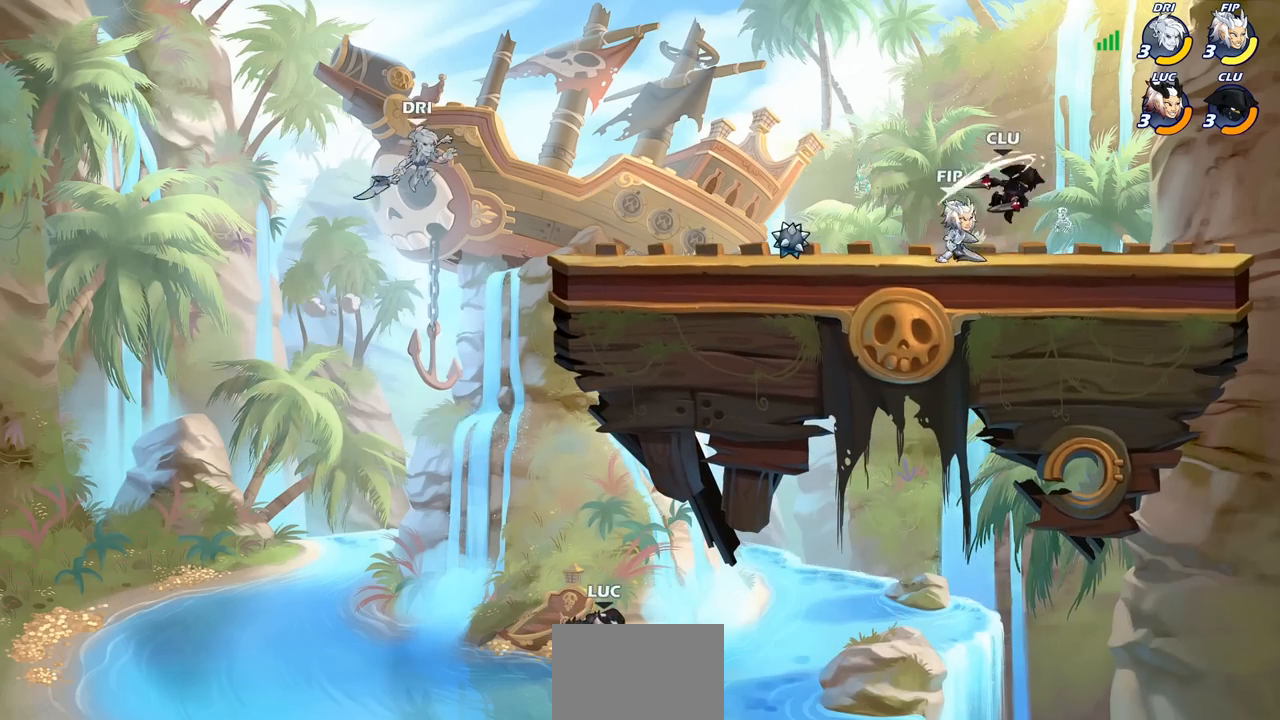
{"buttons": ["R2"], "left_stick": "up", "right_stick": "center", "events": []}
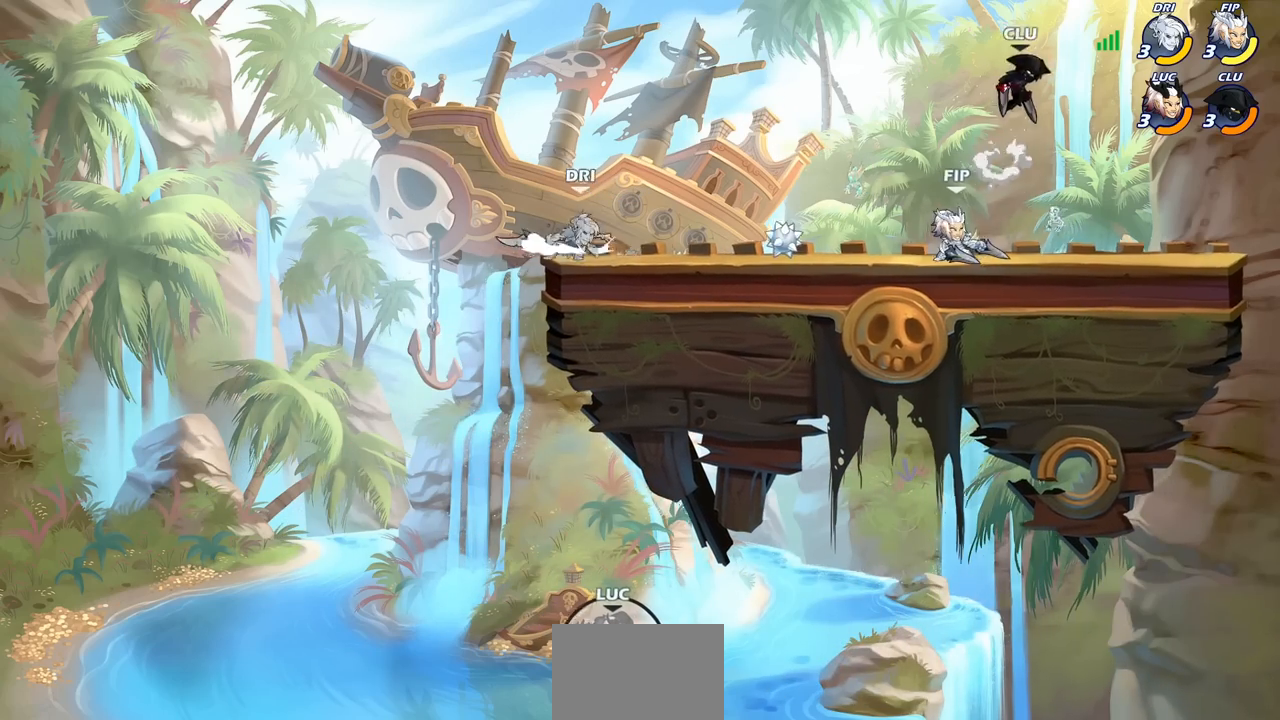
{"buttons": [], "left_stick": "center", "right_stick": "center", "events": [[67, "left_stick", "center"], [350, "R2", "up"]]}
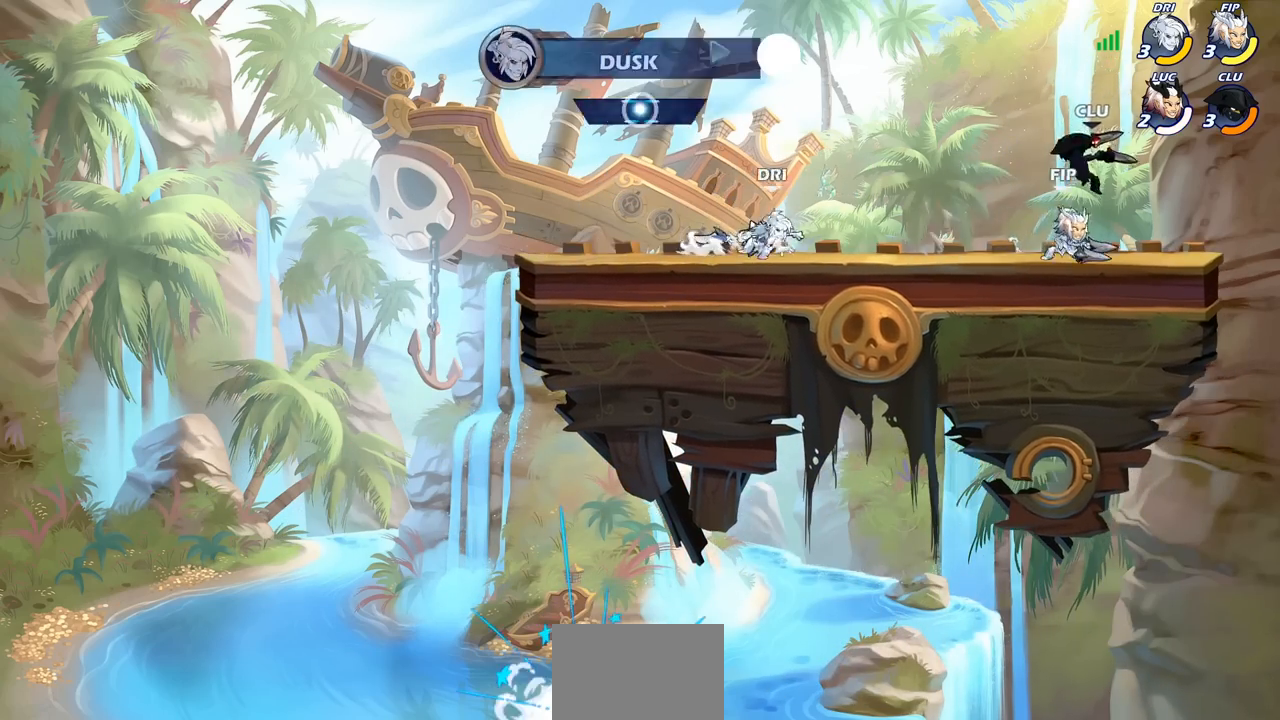
{"buttons": [], "left_stick": "center", "right_stick": "center", "events": []}
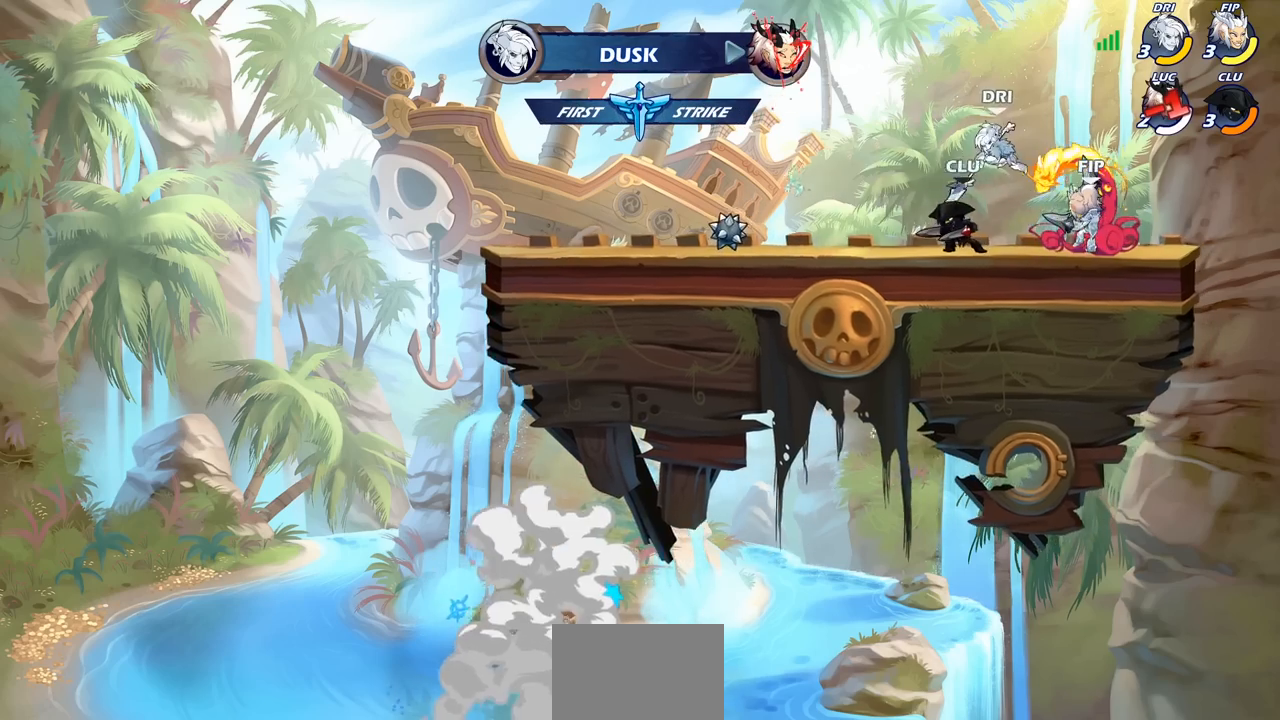
{"buttons": [], "left_stick": "center", "right_stick": "center", "events": []}
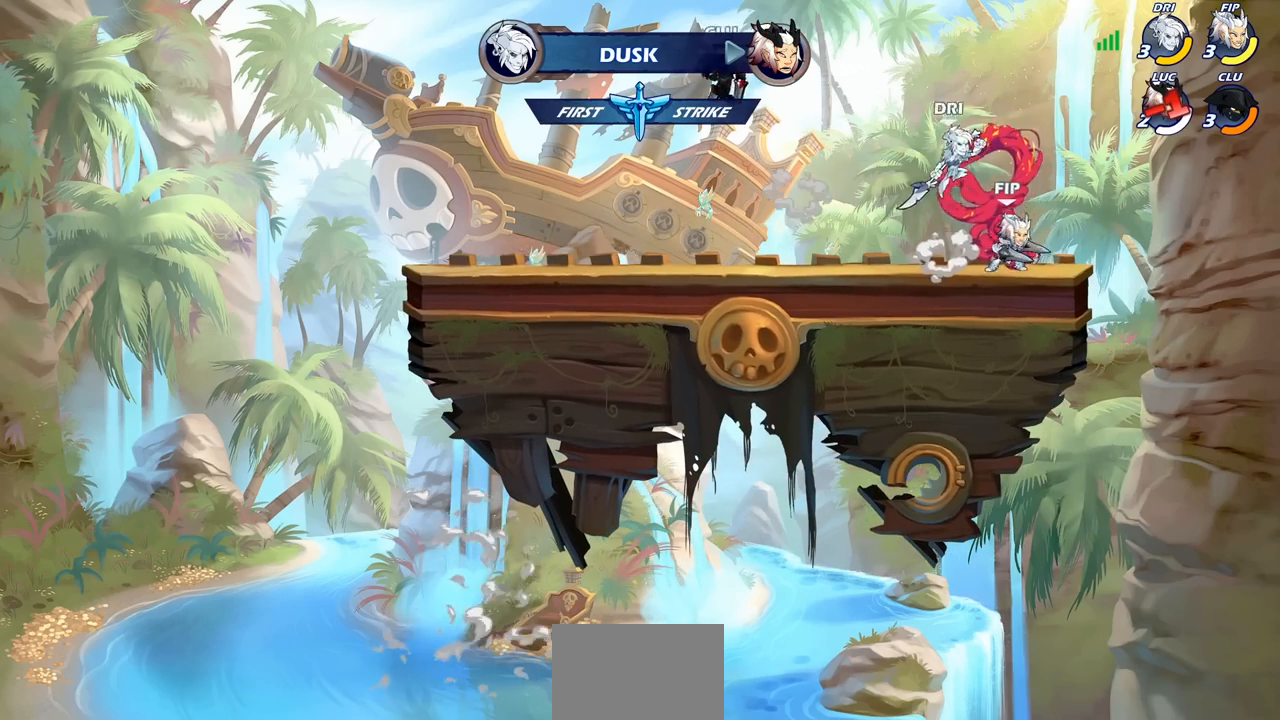
{"buttons": [], "left_stick": "center", "right_stick": "center", "events": []}
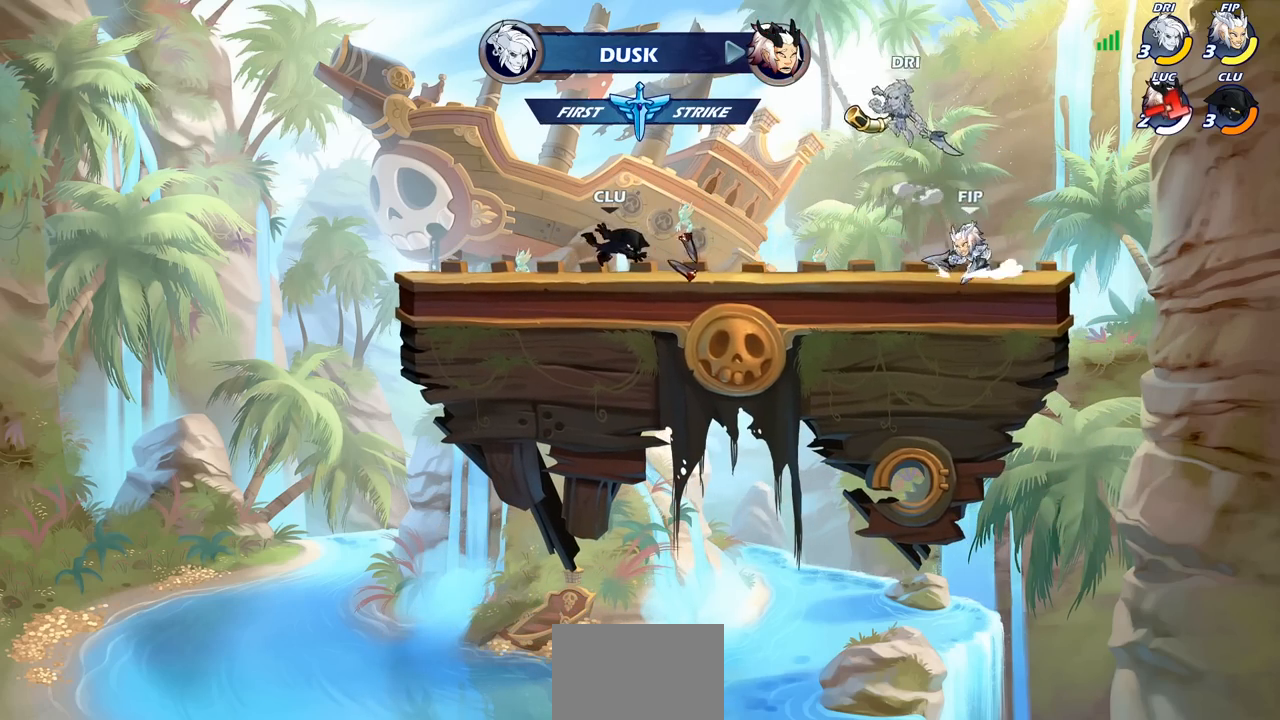
{"buttons": [], "left_stick": "center", "right_stick": "center", "events": []}
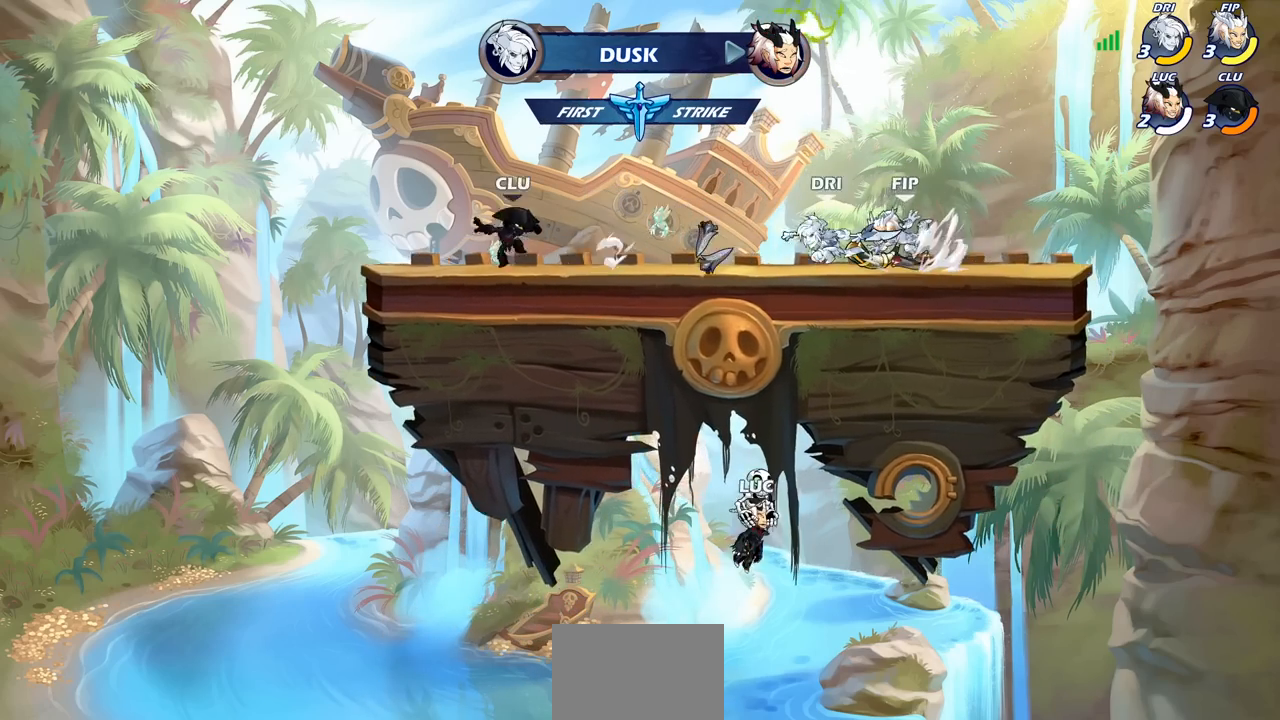
{"buttons": [], "left_stick": "center", "right_stick": "center", "events": []}
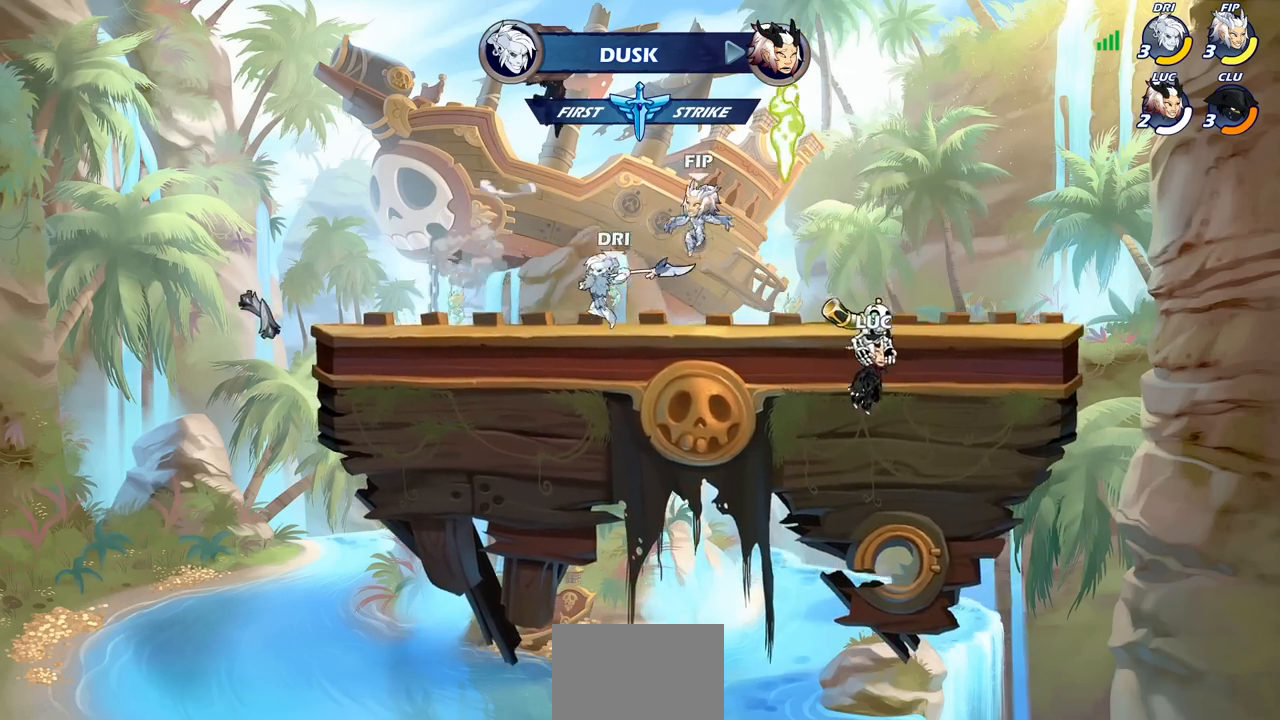
{"buttons": [], "left_stick": "center", "right_stick": "center", "events": []}
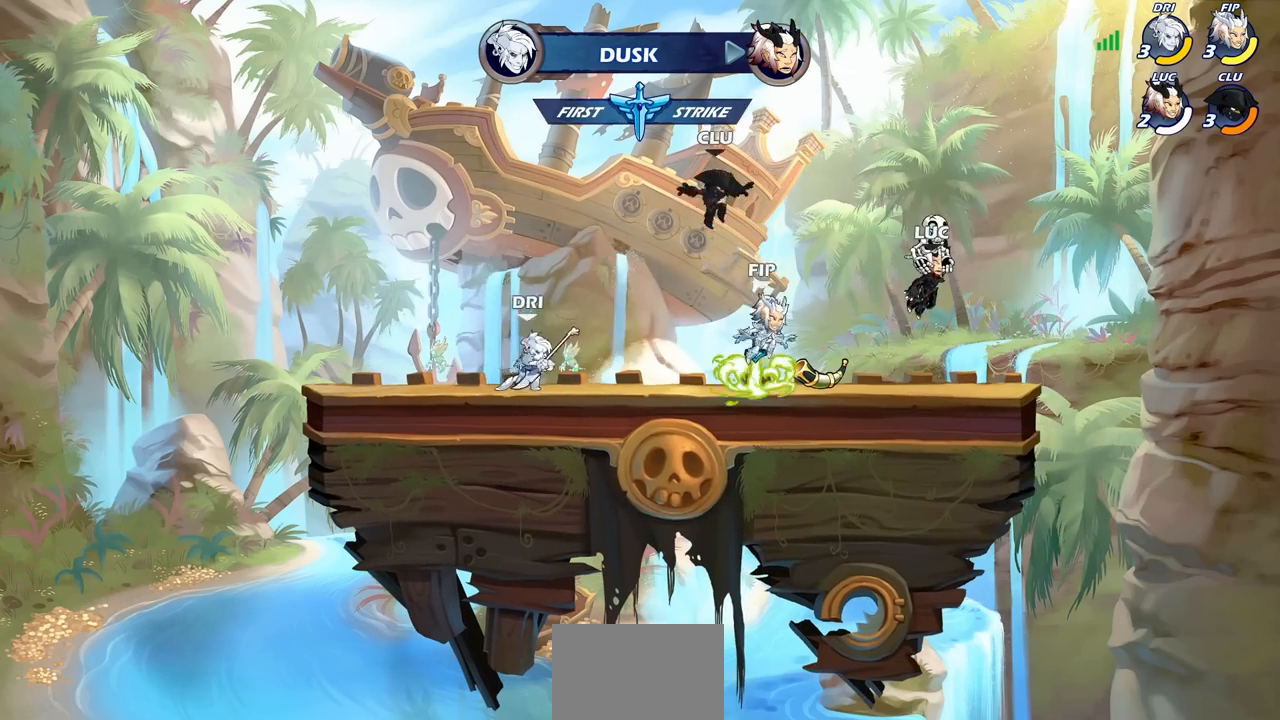
{"buttons": [], "left_stick": "center", "right_stick": "center", "events": []}
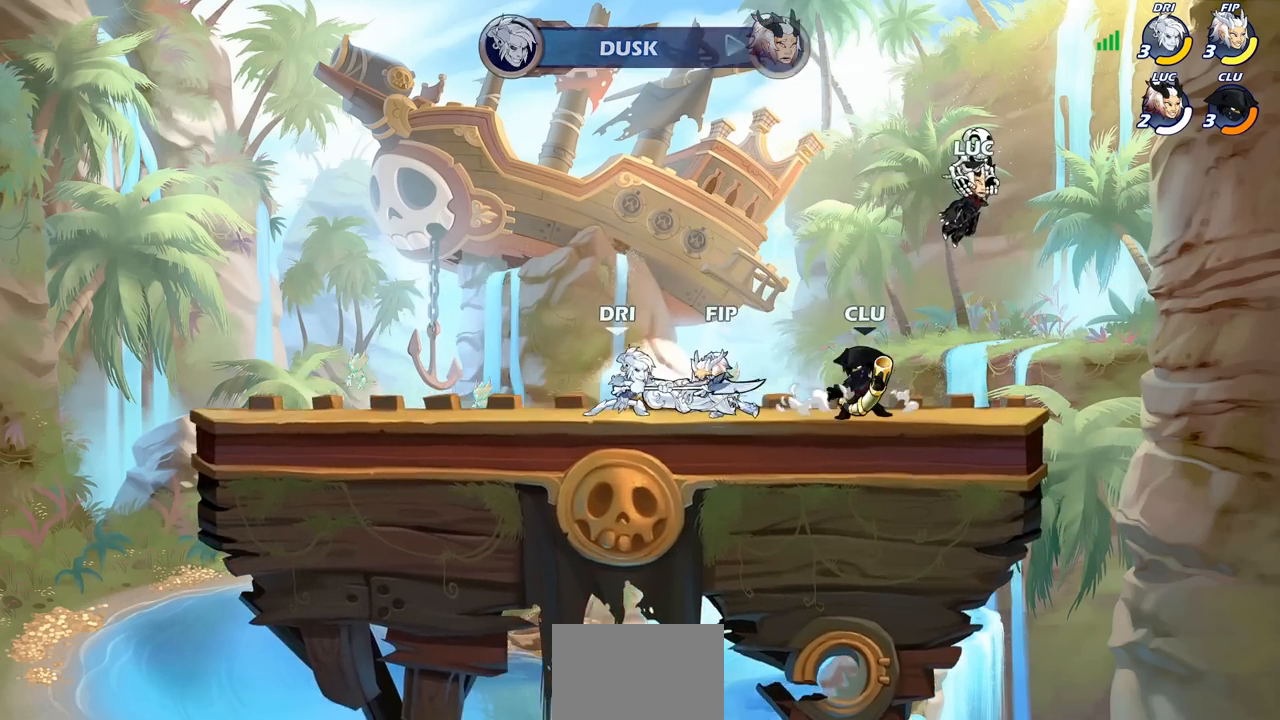
{"buttons": [], "left_stick": "center", "right_stick": "center", "events": []}
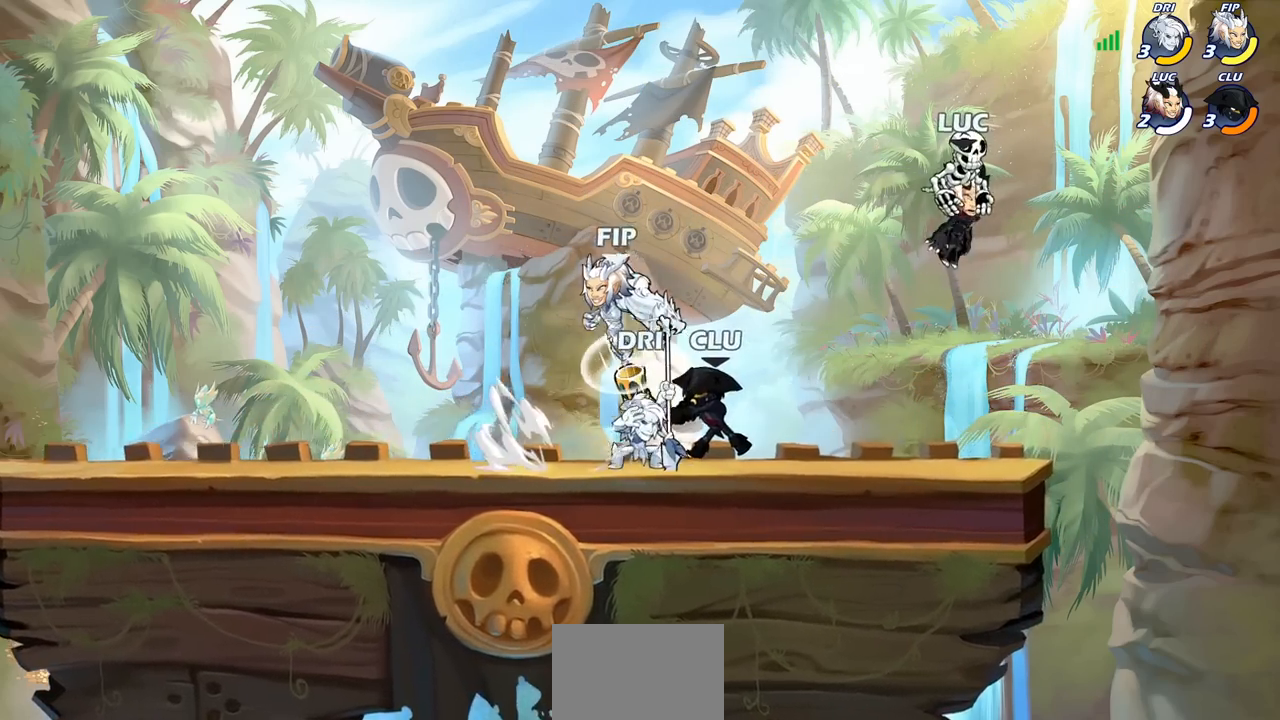
{"buttons": [], "left_stick": "center", "right_stick": "center", "events": []}
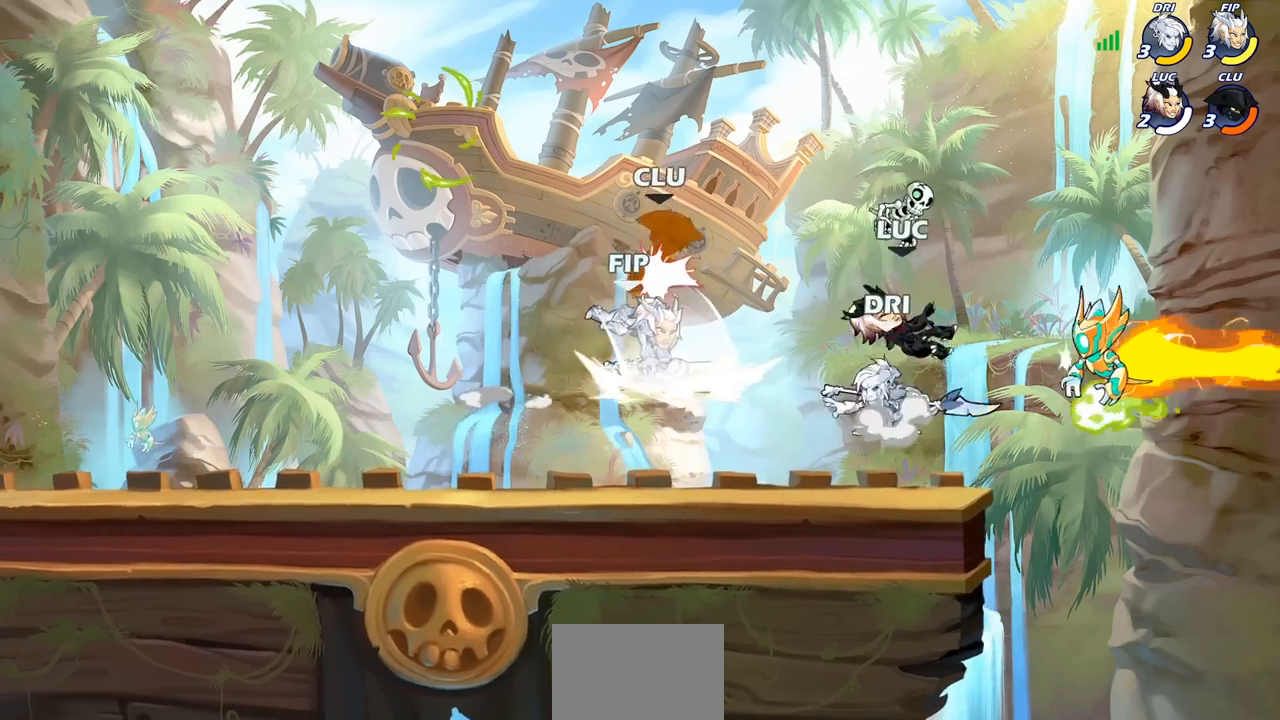
{"buttons": [], "left_stick": "left", "right_stick": "center", "events": [[317, "left_stick", "up-left"], [367, "left_stick", "left"]]}
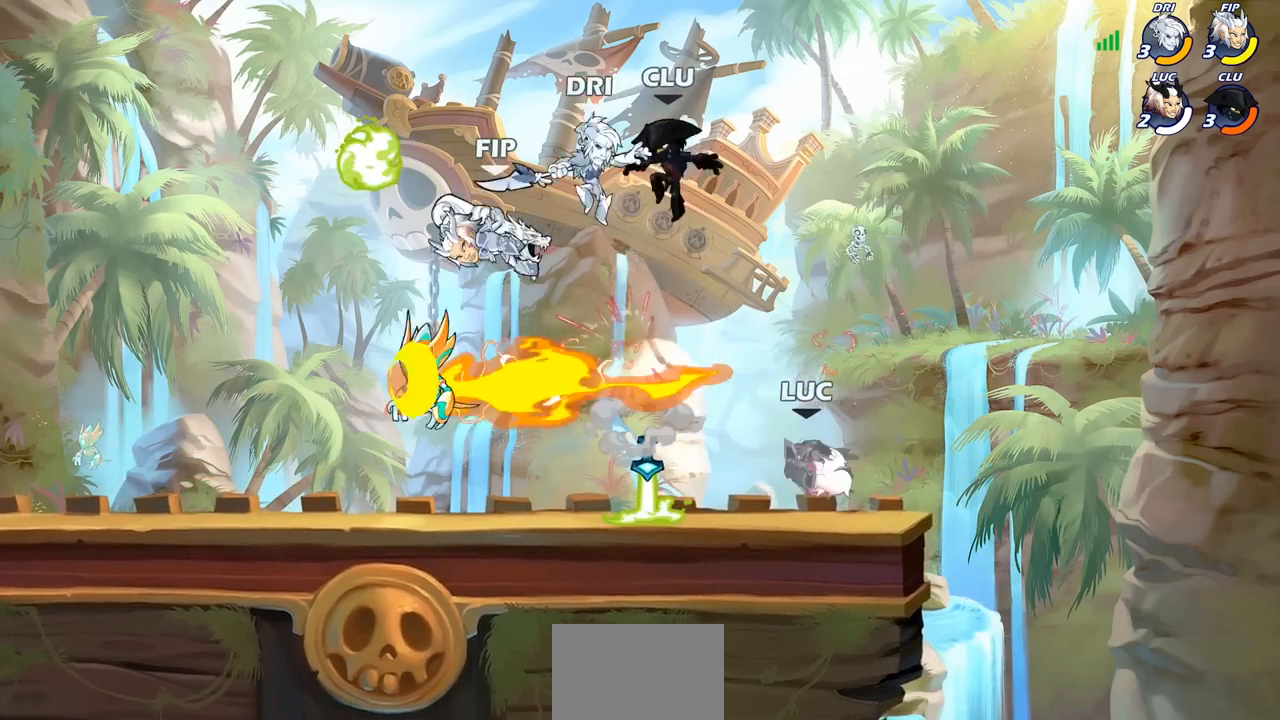
{"buttons": ["SQUARE"], "left_stick": "center", "right_stick": "center", "events": [[233, "R2", "down"], [233, "left_stick", "center"], [250, "R1", "down"], [350, "R1", "up"], [383, "R2", "up"], [467, "SQUARE", "down"]]}